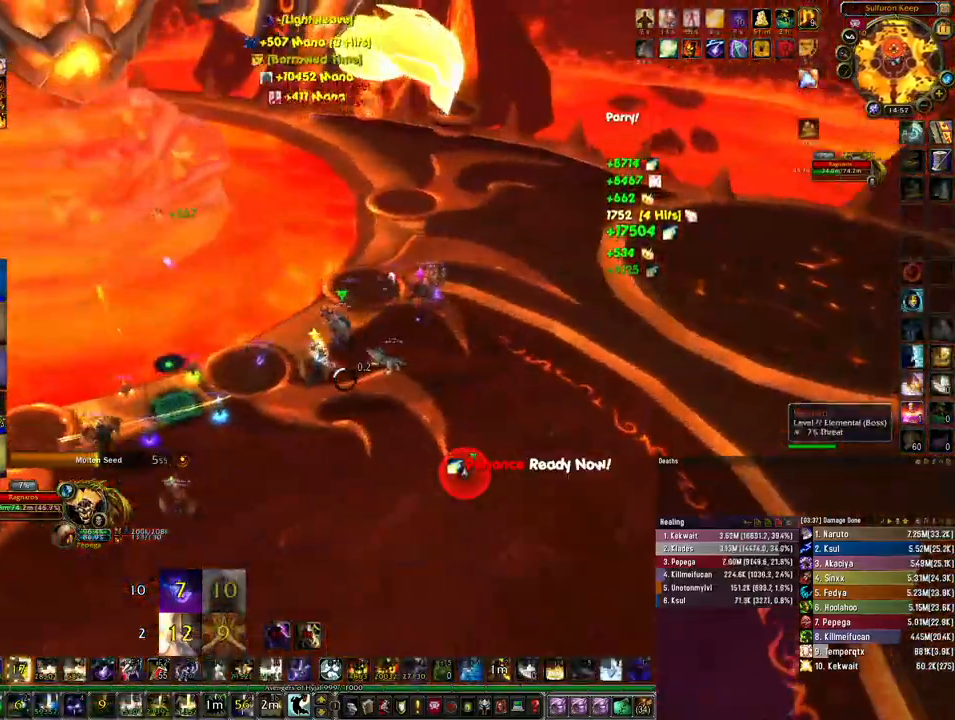
Gameplay with keyboard and mouse; each line is a JSON object with the keys and mouse buttons held at the frame after it. "events" lists presses ("down") and releases ("up") of "1", "2", "3", "4", "5", "a", "alt", "b", "c", "ctrl", "d", "e", "f", "g", "q", "r", "s", "shift", "space", "t", "tab", "tilde", "v", "w", "x", "z", "mouse_left", "mouse_wheel", "mouse_right", "mouse_mb4" and "mouse_mb5" between this image and that frame as [ms after this image, input, new state], when the widget could be followed in between. "mouse_left", "mouse_wheel", "mouse_right", "mouse_mb4", "mouse_mb5" = the "left", "wheel", "right", "mb4", "mb5" buttons of the "mouse" list. No other keys are recorded. "wheel" means that the mouse wheel is clicked or scrolled. Mouse movement is not recorded.
{"keys": ["d"], "mouse": [], "events": [[33, "w", "up"], [433, "mouse_right", "up"]]}
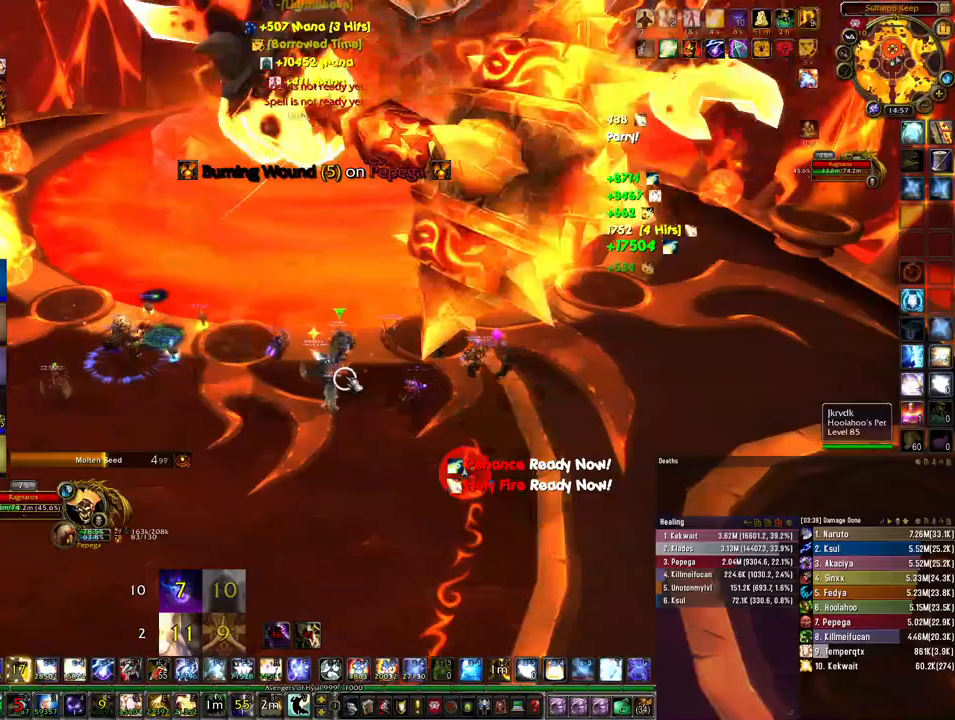
{"keys": ["ctrl"], "mouse": [], "events": [[300, "mouse_left", "down"], [400, "mouse_left", "up"], [467, "d", "up"], [500, "ctrl", "down"]]}
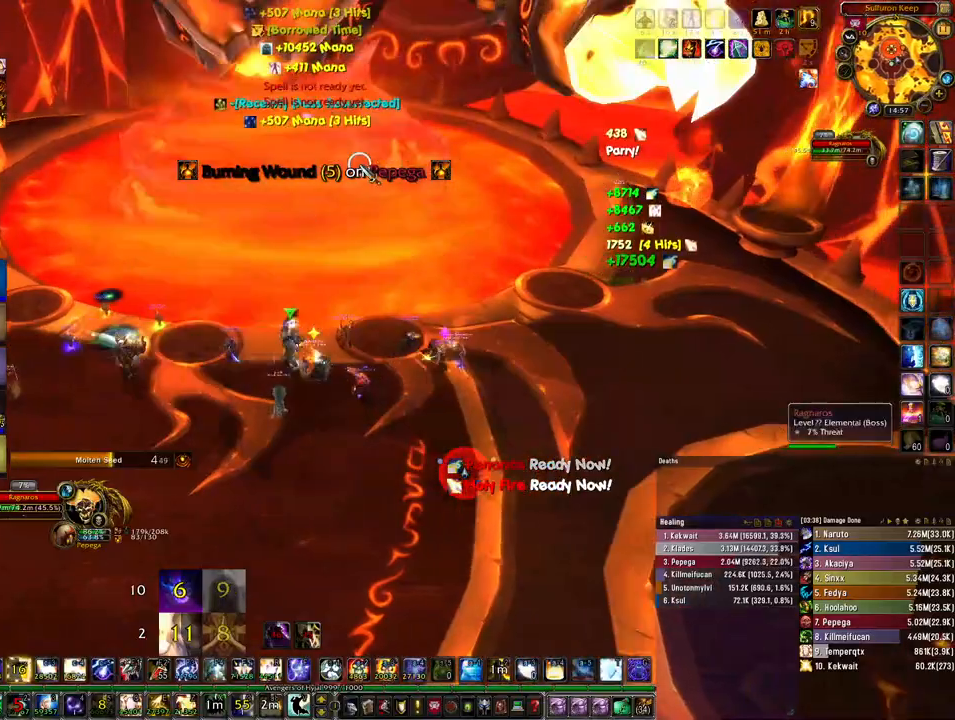
{"keys": ["ctrl"], "mouse": [], "events": [[100, "3", "down"], [200, "3", "up"]]}
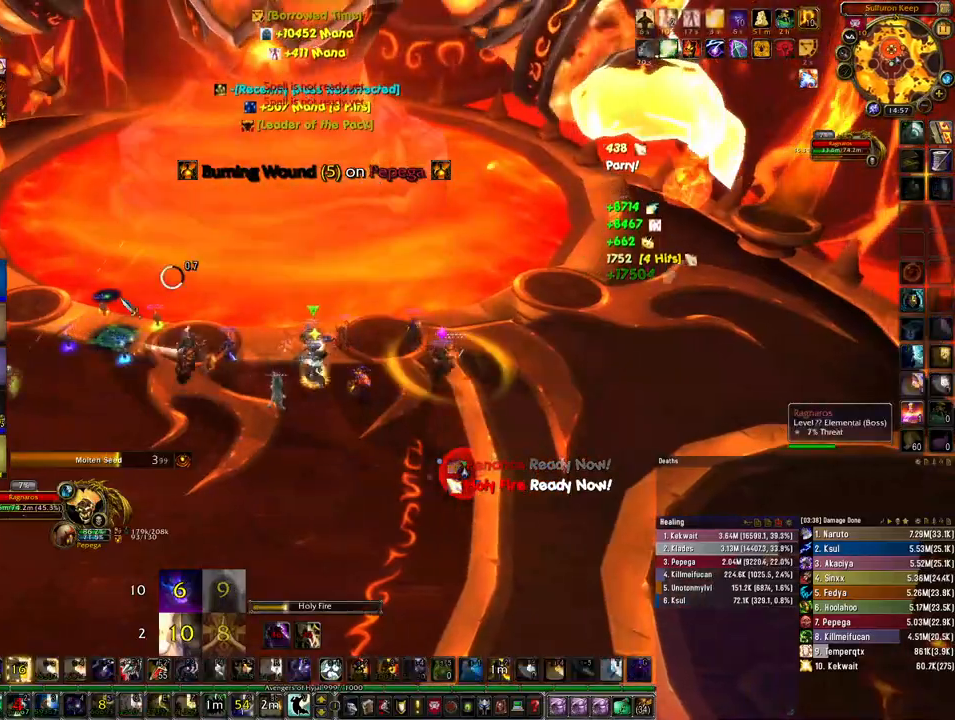
{"keys": ["ctrl"], "mouse": [], "events": []}
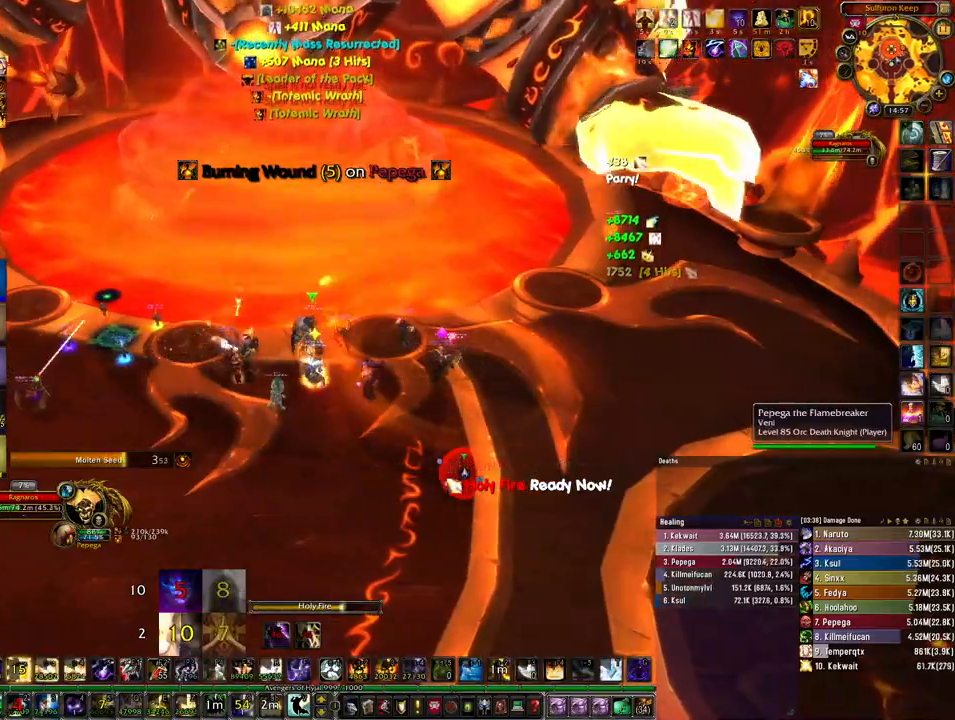
{"keys": ["ctrl"], "mouse": [], "events": [[233, "4", "down"], [300, "4", "up"], [400, "4", "down"], [500, "4", "up"]]}
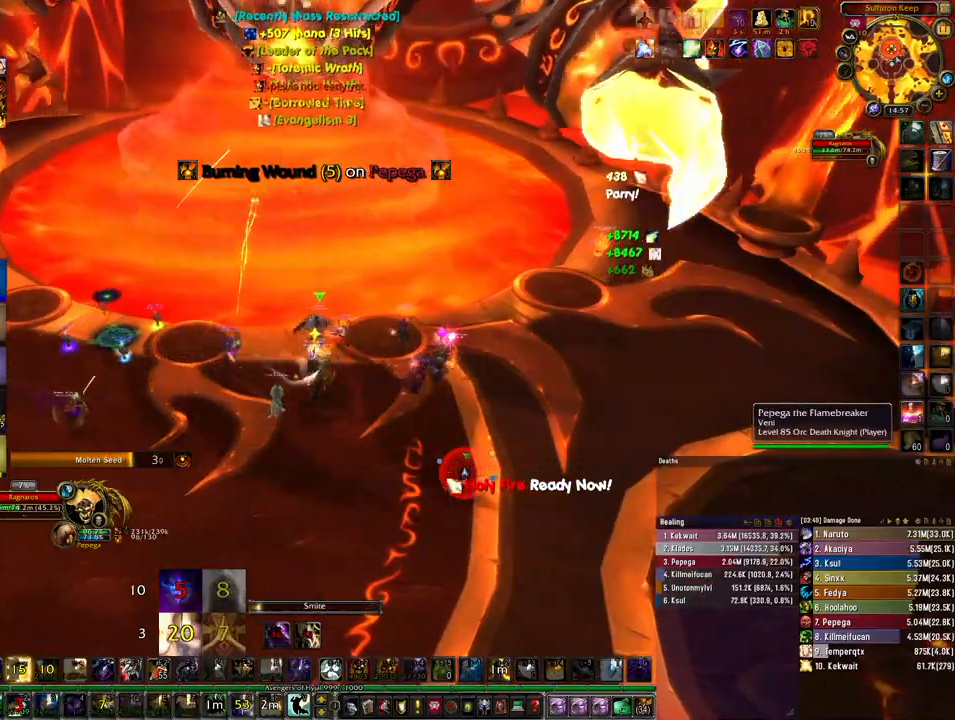
{"keys": ["ctrl"], "mouse": [], "events": [[67, "4", "down"], [133, "4", "up"]]}
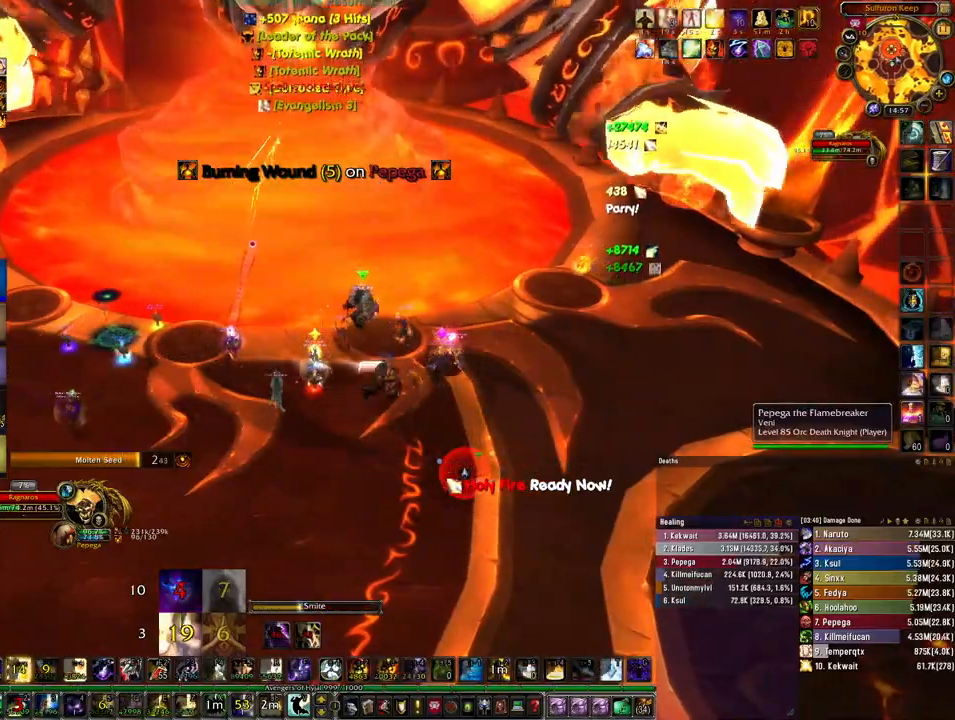
{"keys": ["ctrl"], "mouse": [], "events": []}
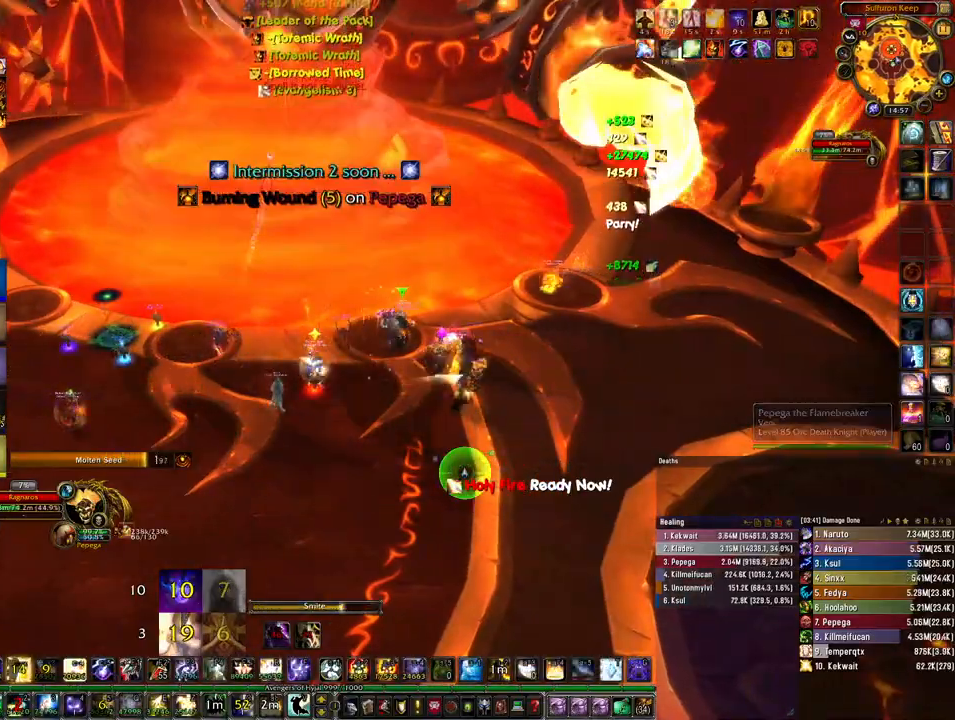
{"keys": [], "mouse": [], "events": [[300, "ctrl", "up"]]}
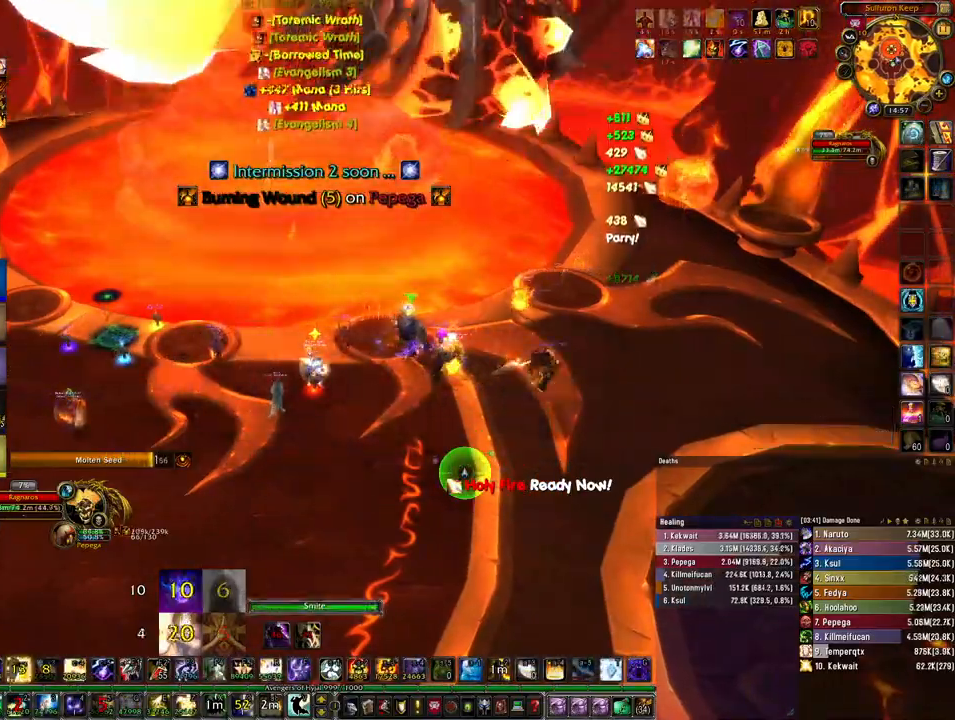
{"keys": ["r"], "mouse": [], "events": [[433, "r", "down"]]}
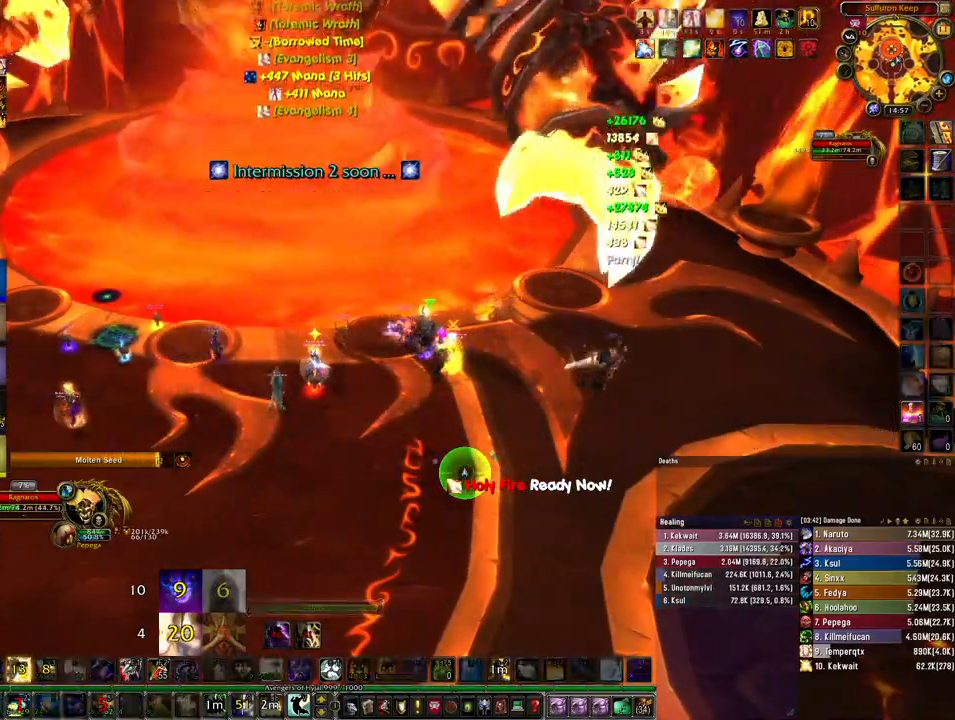
{"keys": [], "mouse": [], "events": [[33, "r", "up"]]}
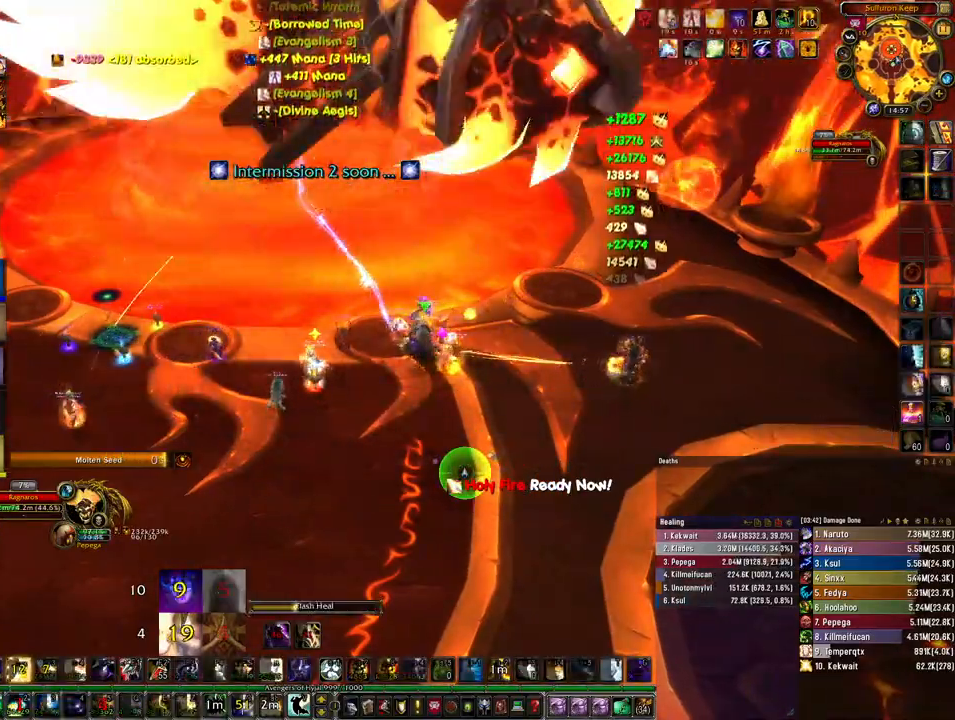
{"keys": [], "mouse": [], "events": []}
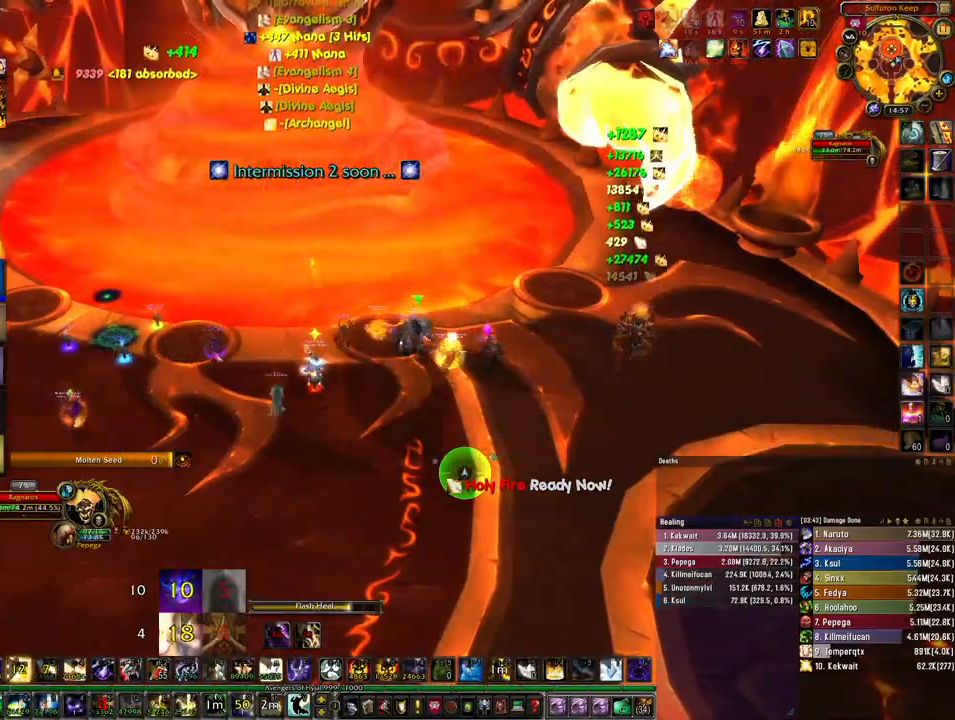
{"keys": ["d"], "mouse": [], "events": [[267, "q", "down"], [333, "q", "up"], [400, "d", "down"], [433, "q", "down"], [500, "q", "up"]]}
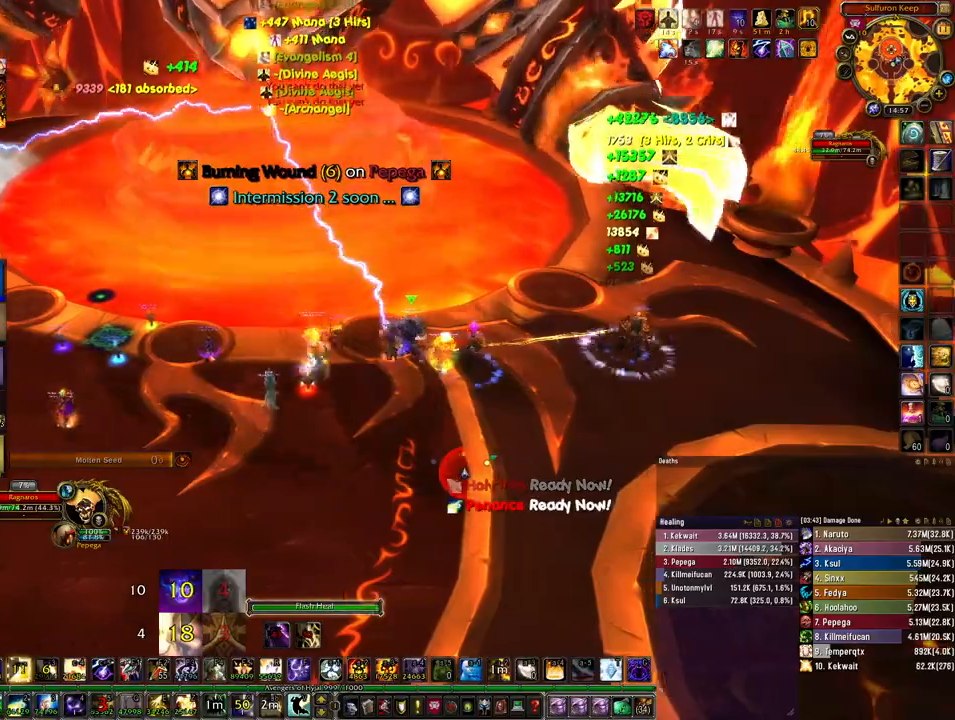
{"keys": ["d"], "mouse": [], "events": [[100, "q", "down"], [200, "q", "up"], [267, "q", "down"], [367, "q", "up"]]}
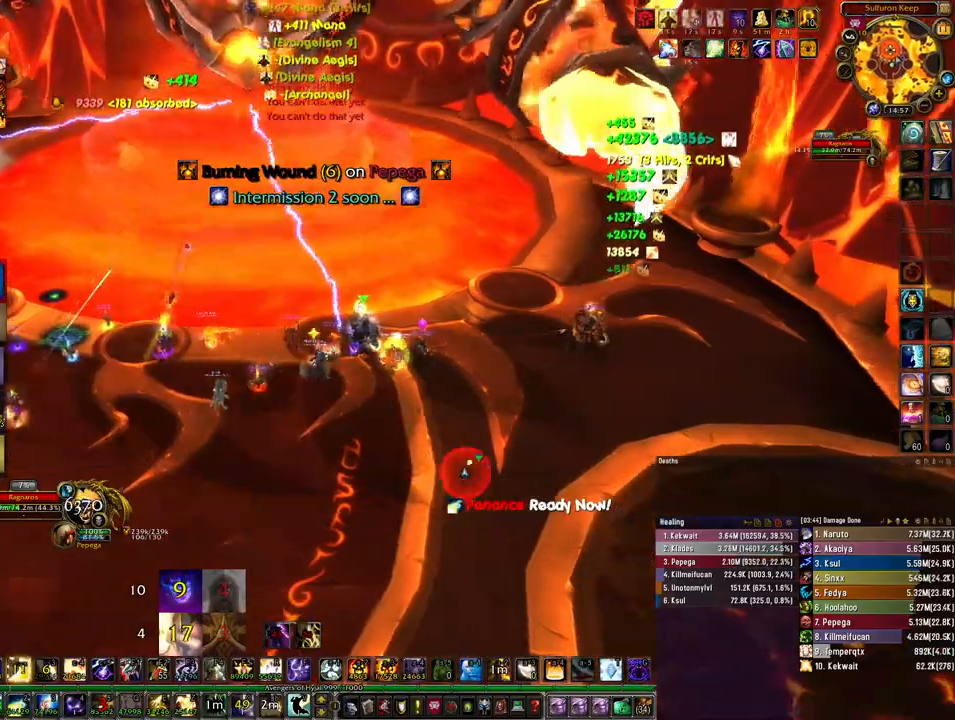
{"keys": [], "mouse": [], "events": [[33, "shift", "down"], [100, "1", "down"], [200, "1", "up"], [300, "shift", "up"], [367, "d", "up"], [400, "z", "down"], [500, "z", "up"]]}
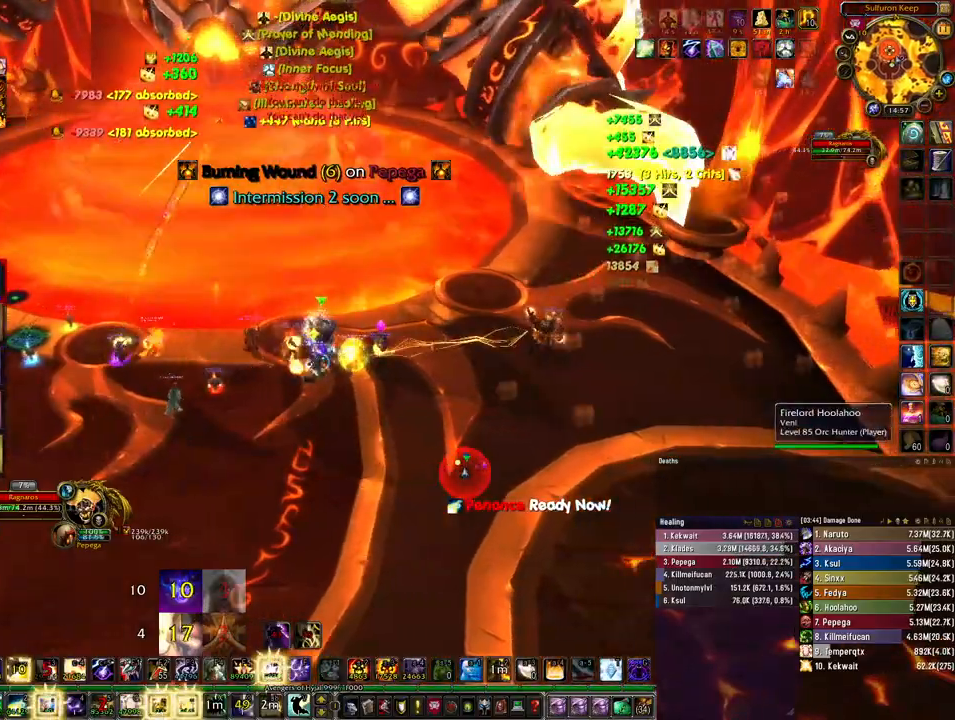
{"keys": ["z"], "mouse": [], "events": [[67, "z", "down"], [167, "z", "up"], [267, "z", "down"], [367, "z", "up"], [467, "z", "down"]]}
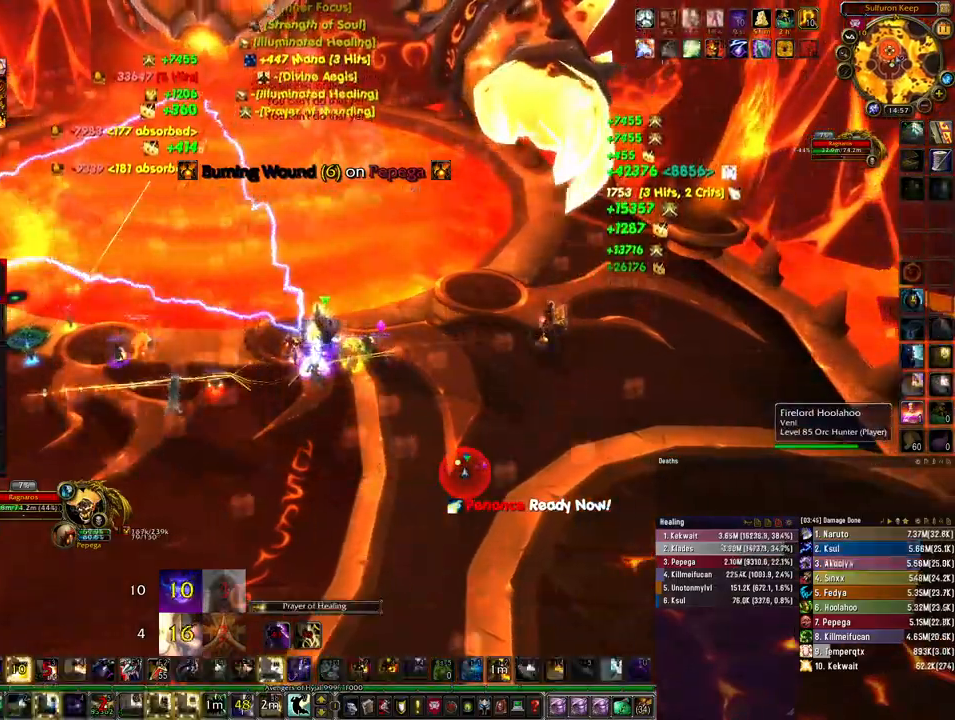
{"keys": [], "mouse": [], "events": [[67, "z", "up"], [200, "z", "down"], [300, "z", "up"]]}
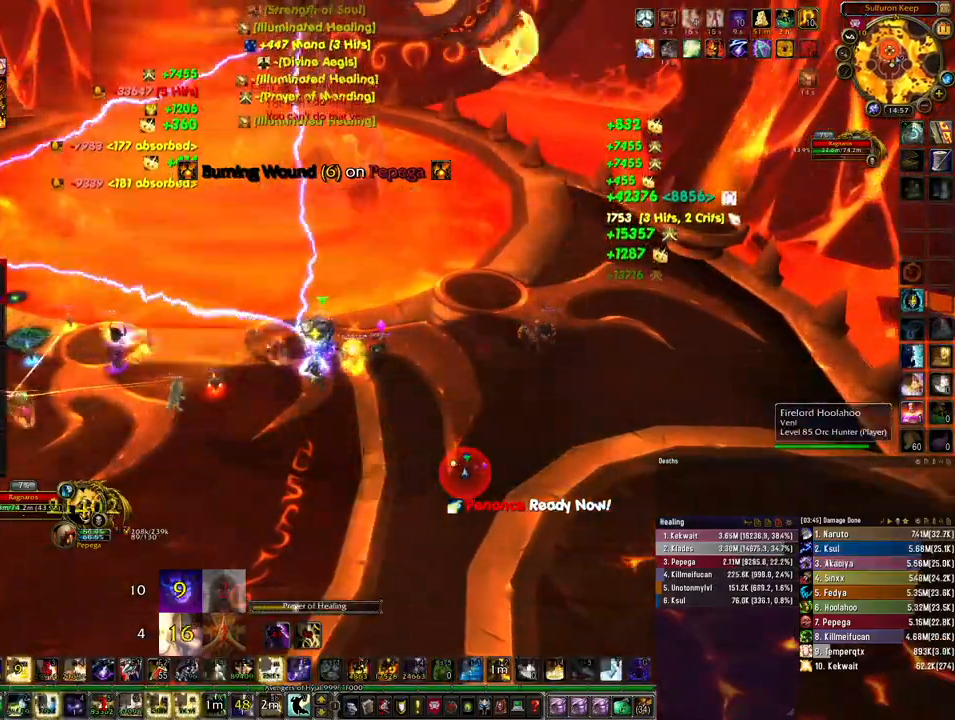
{"keys": [], "mouse": [], "events": []}
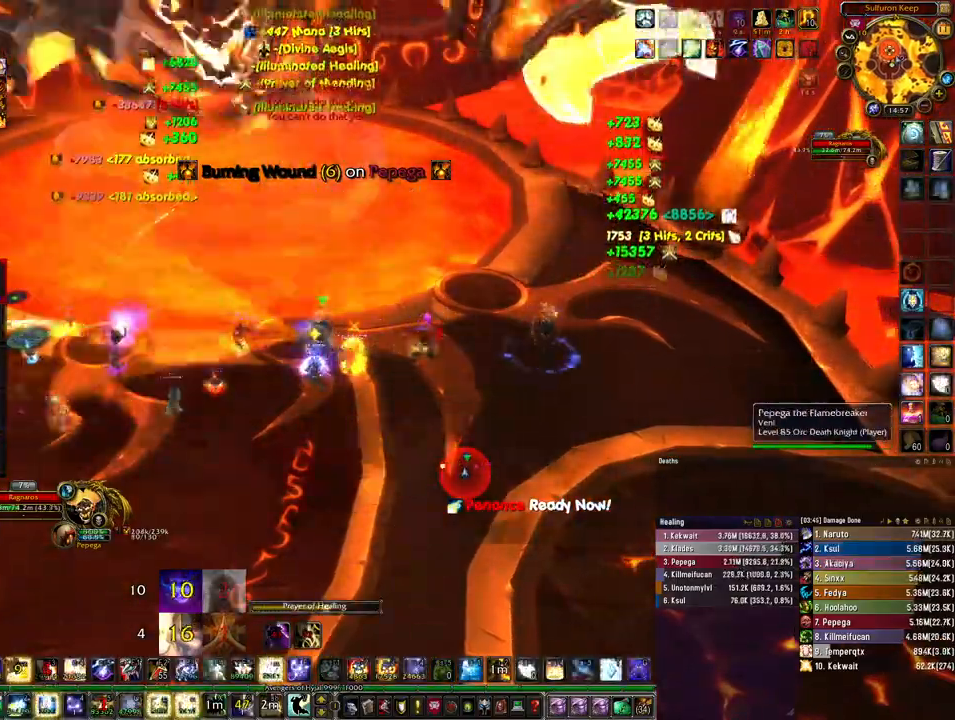
{"keys": [], "mouse": [], "events": [[167, "q", "down"], [267, "q", "up"], [333, "q", "down"], [433, "q", "up"]]}
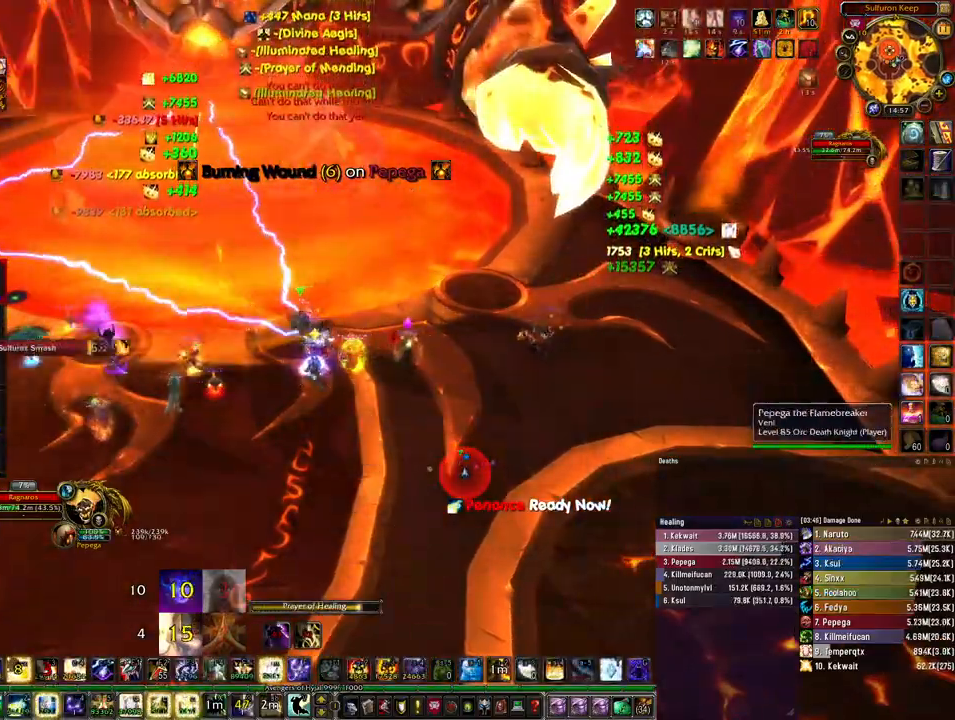
{"keys": ["q"], "mouse": [], "events": [[33, "q", "down"], [100, "q", "up"], [167, "q", "down"], [267, "q", "up"], [333, "q", "down"], [400, "q", "up"], [467, "q", "down"]]}
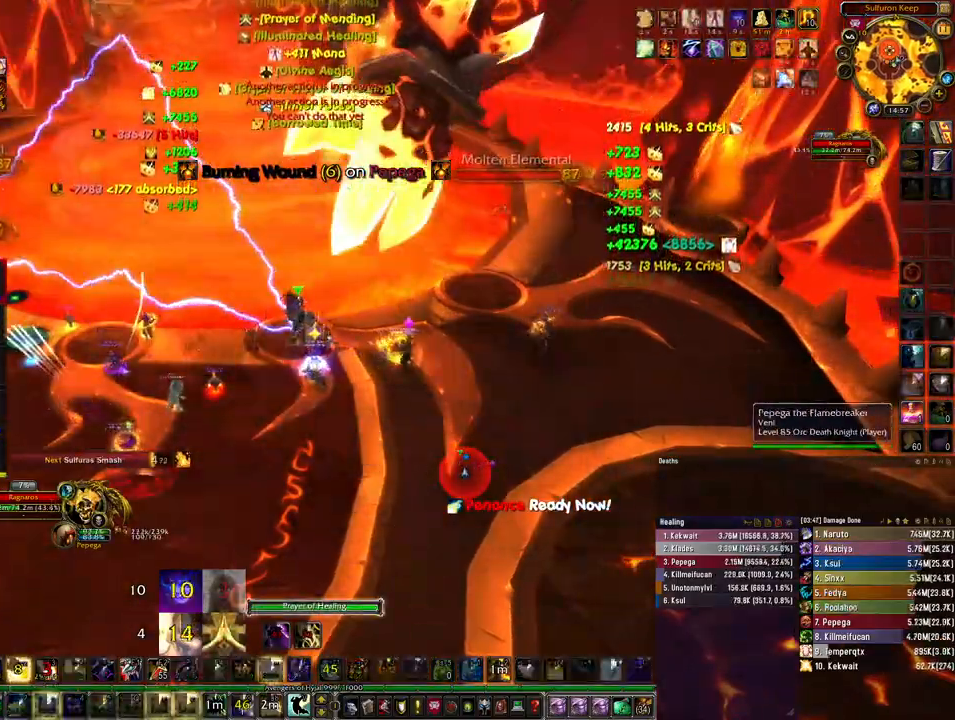
{"keys": ["s"], "mouse": [], "events": [[67, "q", "up"], [133, "q", "down"], [167, "s", "down"], [267, "q", "up"]]}
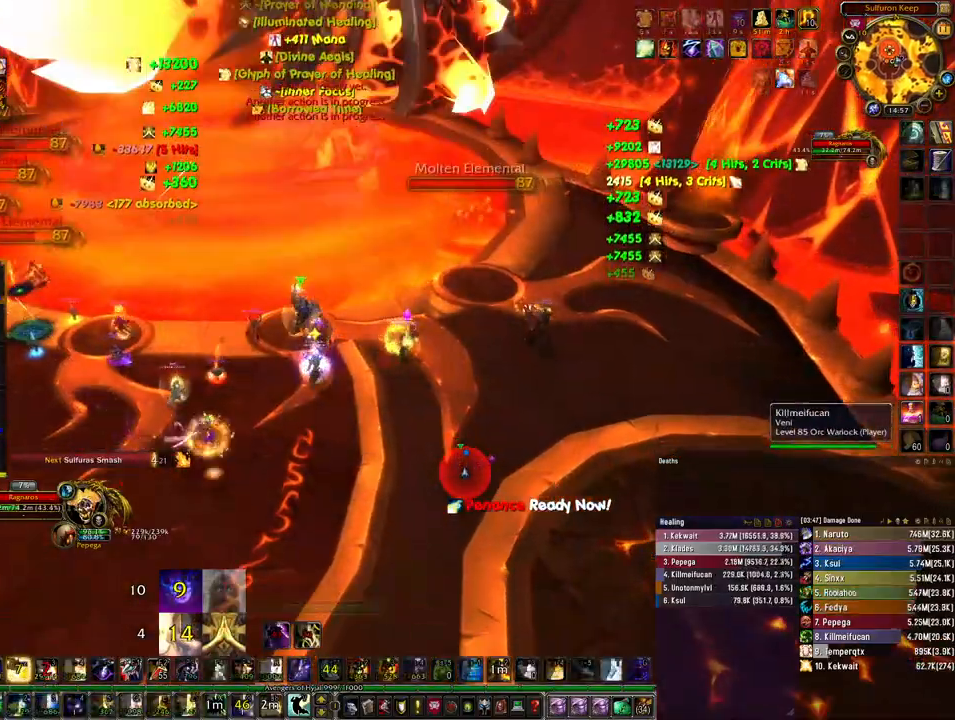
{"keys": [], "mouse": [], "events": [[133, "s", "up"], [167, "z", "down"], [300, "z", "up"], [367, "z", "down"], [500, "z", "up"]]}
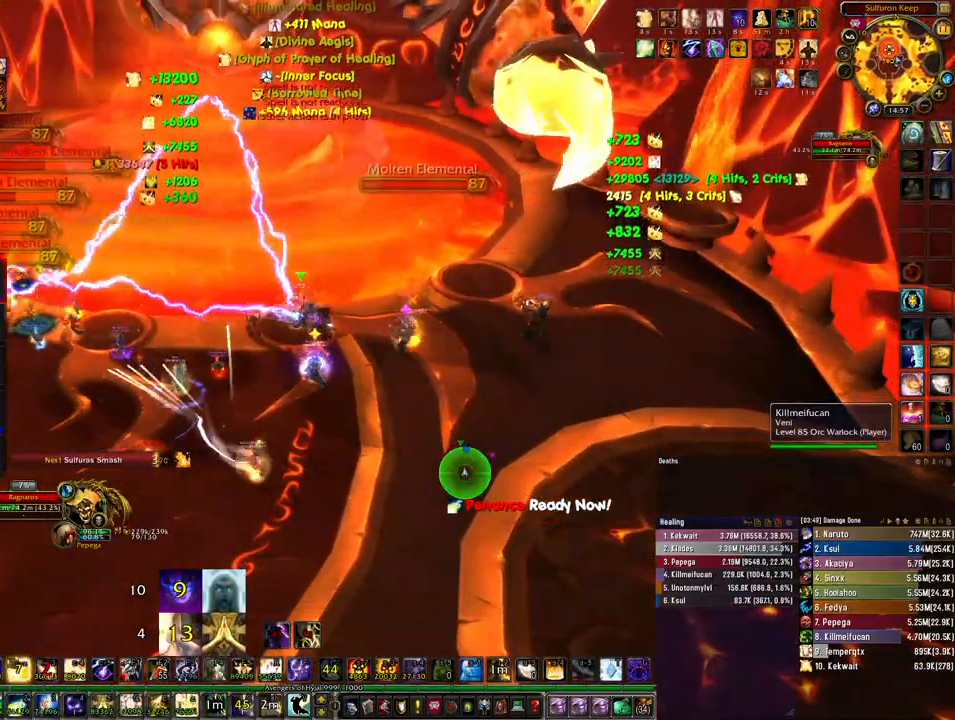
{"keys": ["z"], "mouse": [], "events": [[67, "z", "down"], [167, "z", "up"], [267, "z", "down"], [367, "z", "up"], [467, "z", "down"]]}
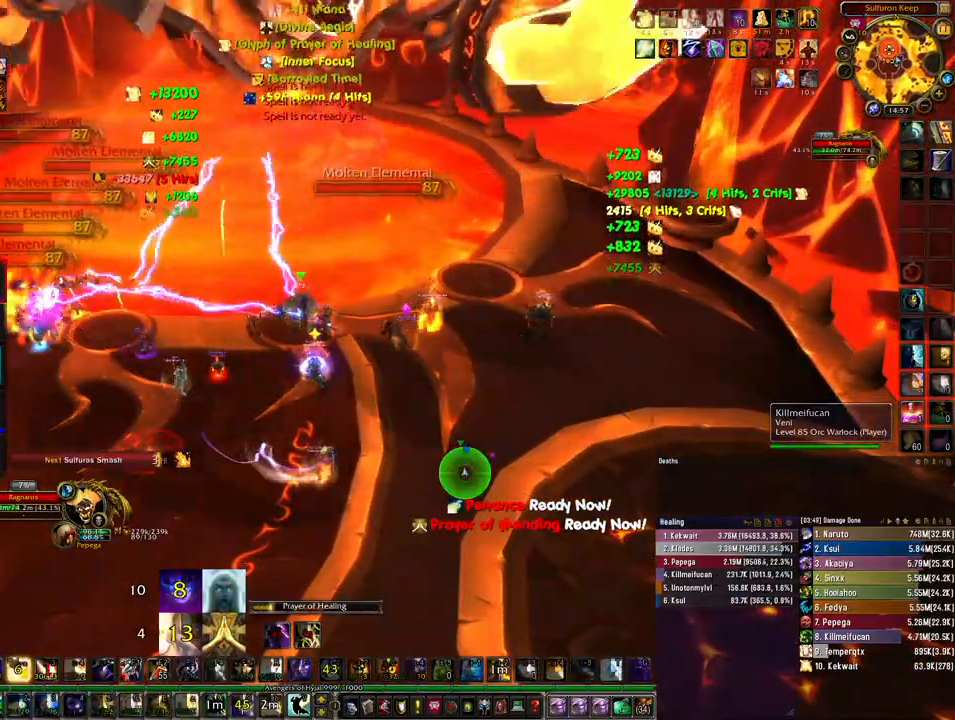
{"keys": [], "mouse": [], "events": [[67, "z", "up"]]}
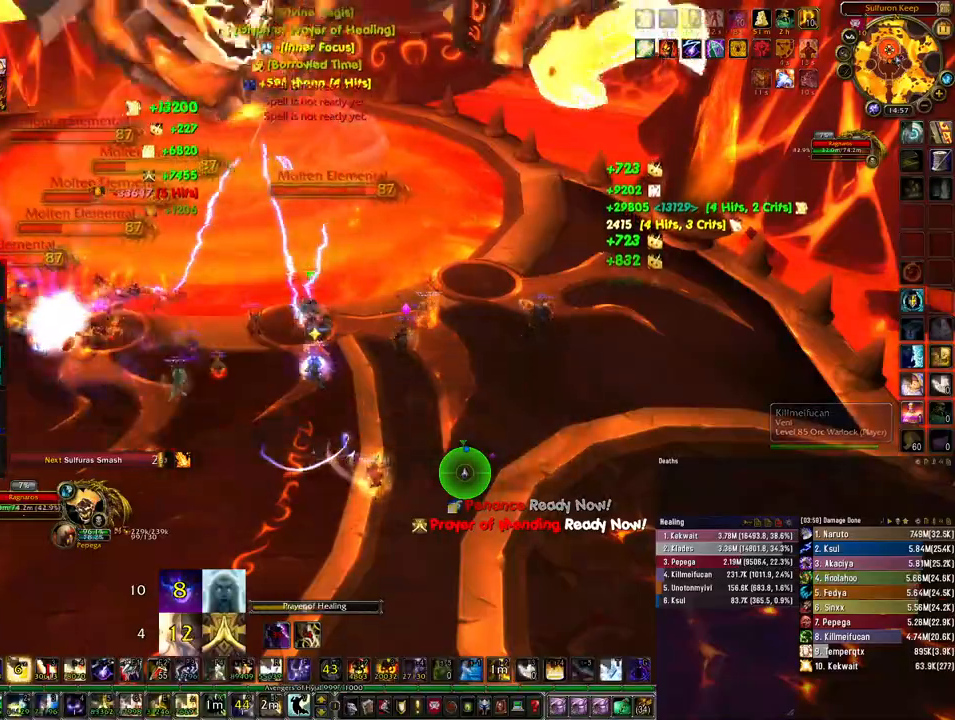
{"keys": [], "mouse": [], "events": []}
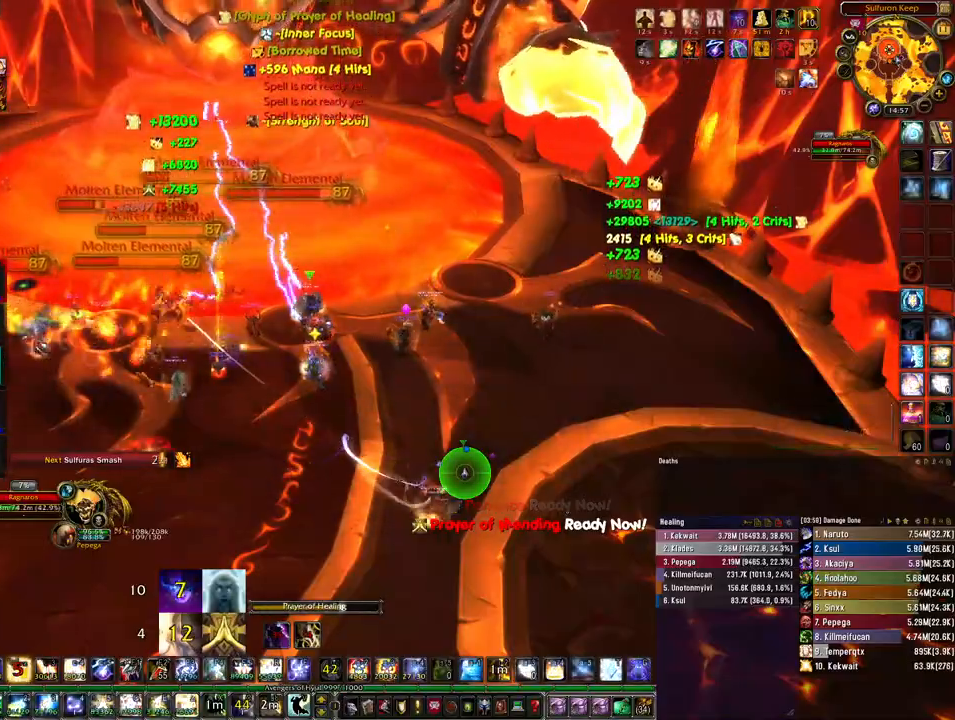
{"keys": [], "mouse": [], "events": [[400, "q", "down"], [467, "q", "up"]]}
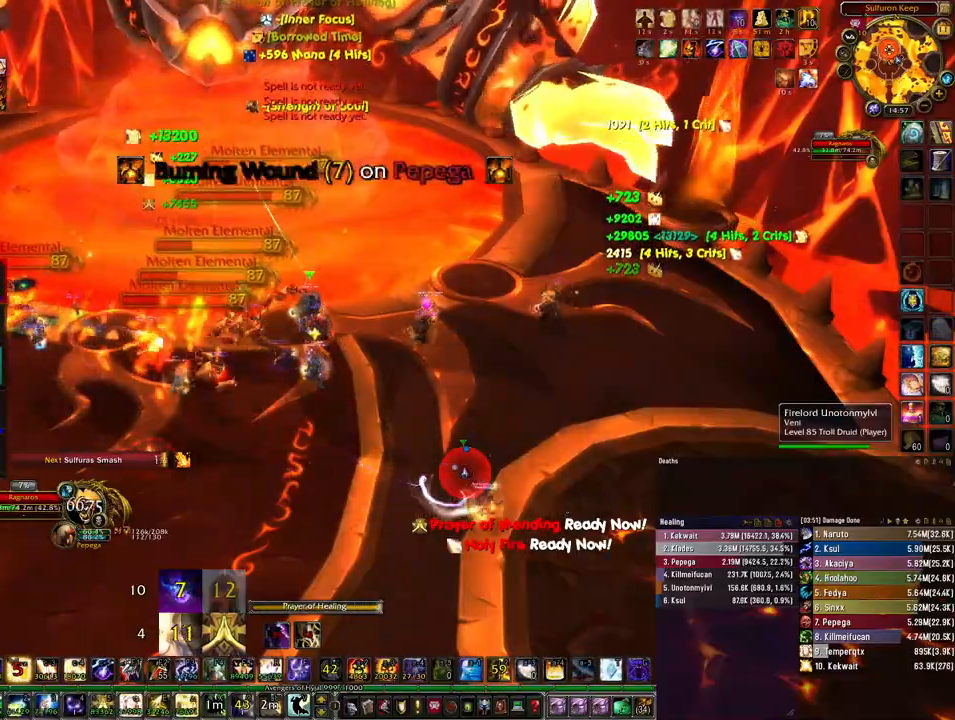
{"keys": ["s"], "mouse": [], "events": [[67, "q", "down"], [133, "q", "up"], [200, "q", "down"], [300, "s", "down"], [333, "q", "up"]]}
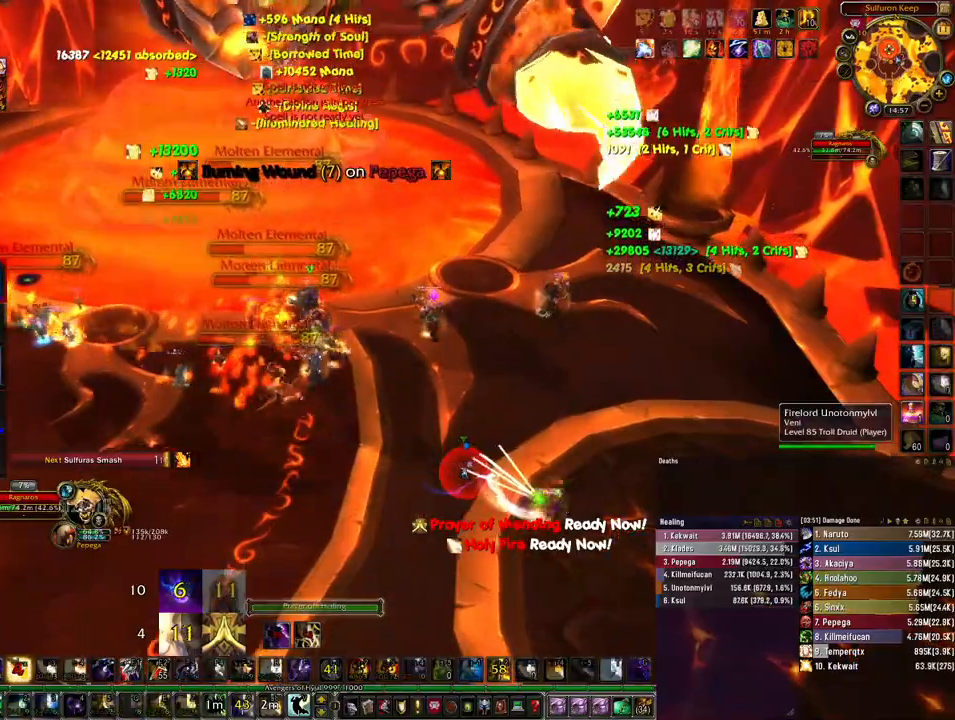
{"keys": ["a"], "mouse": [], "events": [[267, "a", "down"], [433, "s", "up"]]}
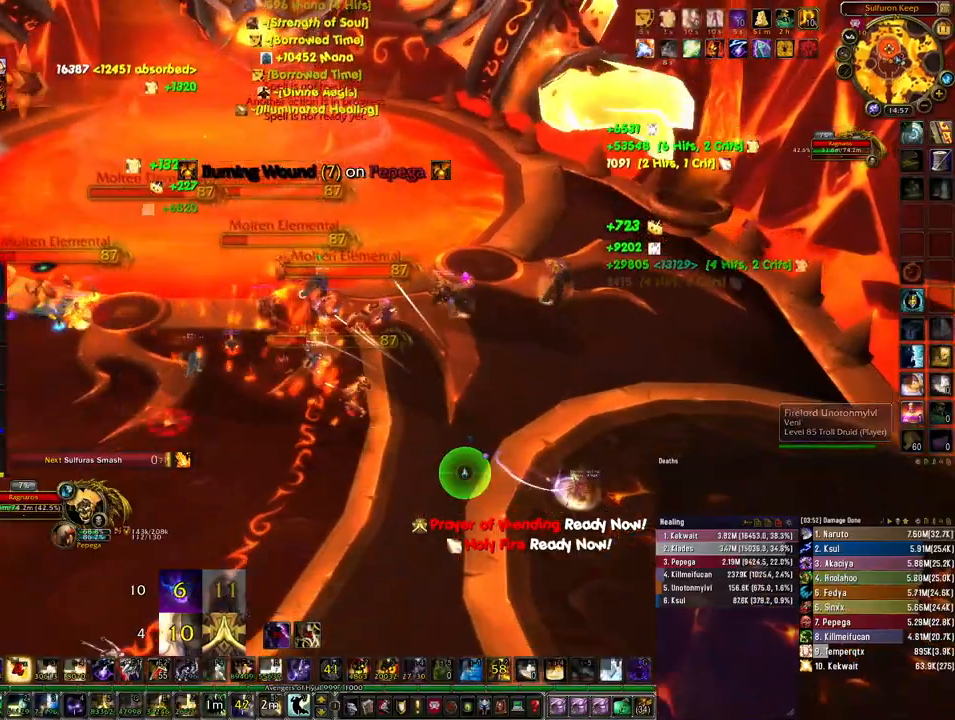
{"keys": [], "mouse": [], "events": [[333, "a", "up"]]}
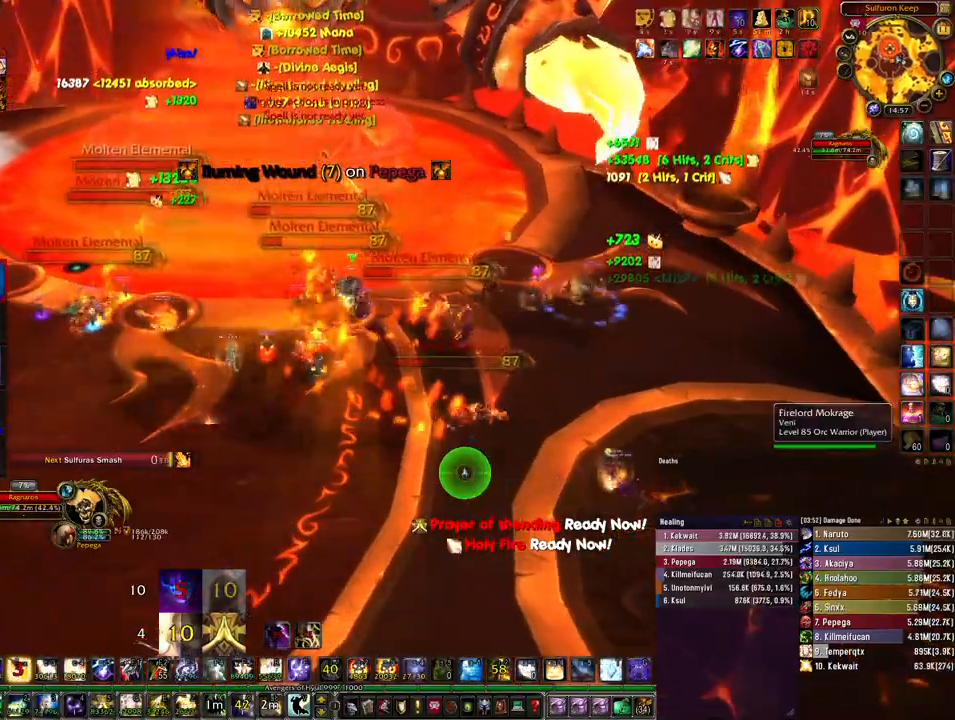
{"keys": [], "mouse": [], "events": [[300, "2", "down"], [367, "2", "up"]]}
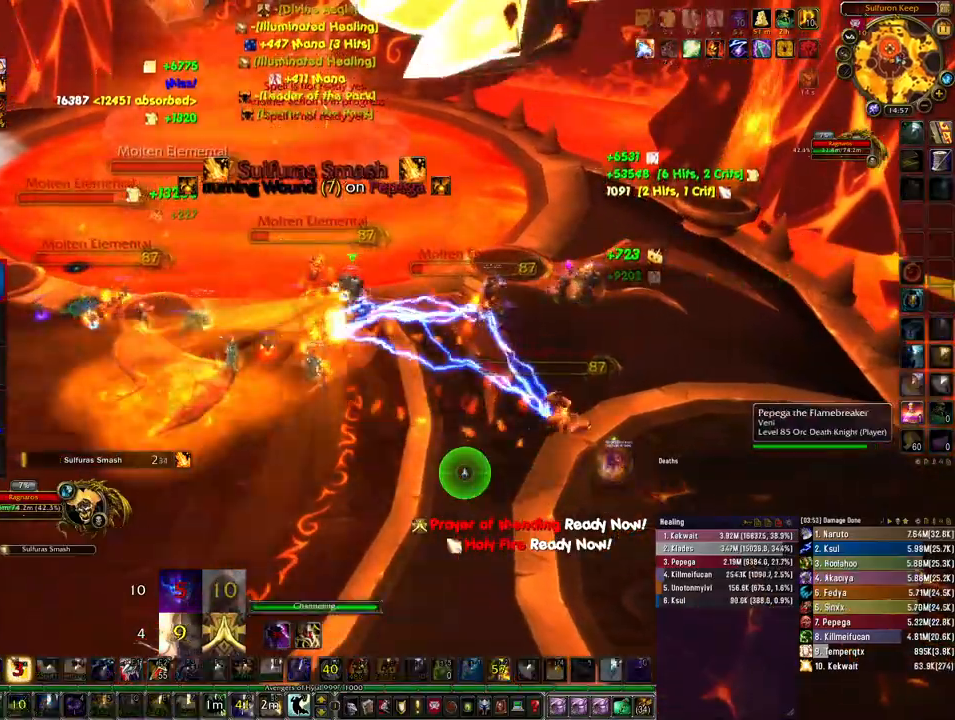
{"keys": [], "mouse": [], "events": []}